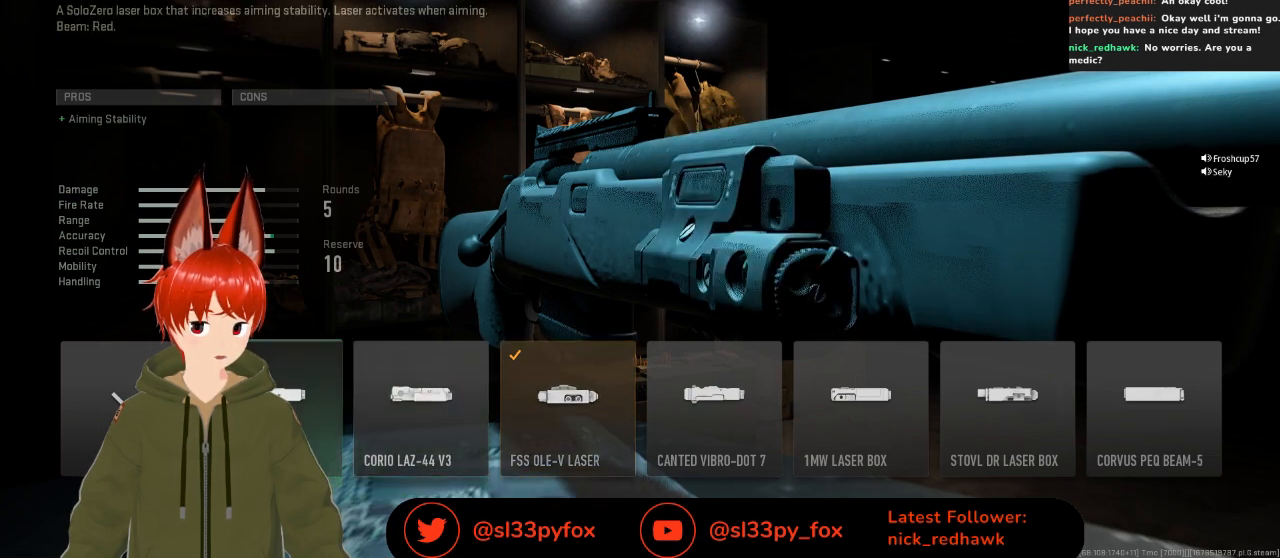
Gameplay with a controller (Xbox layout); each line is a JSON object with the inputs held at the frame after it. "events" lists button and stick changes between this image and that frame as [ms after this image, input, new state], when the widget could be followed in between.
{"buttons": [], "left_stick": "center", "right_stick": "center", "events": [[33, "DPAD_LEFT", "up"]]}
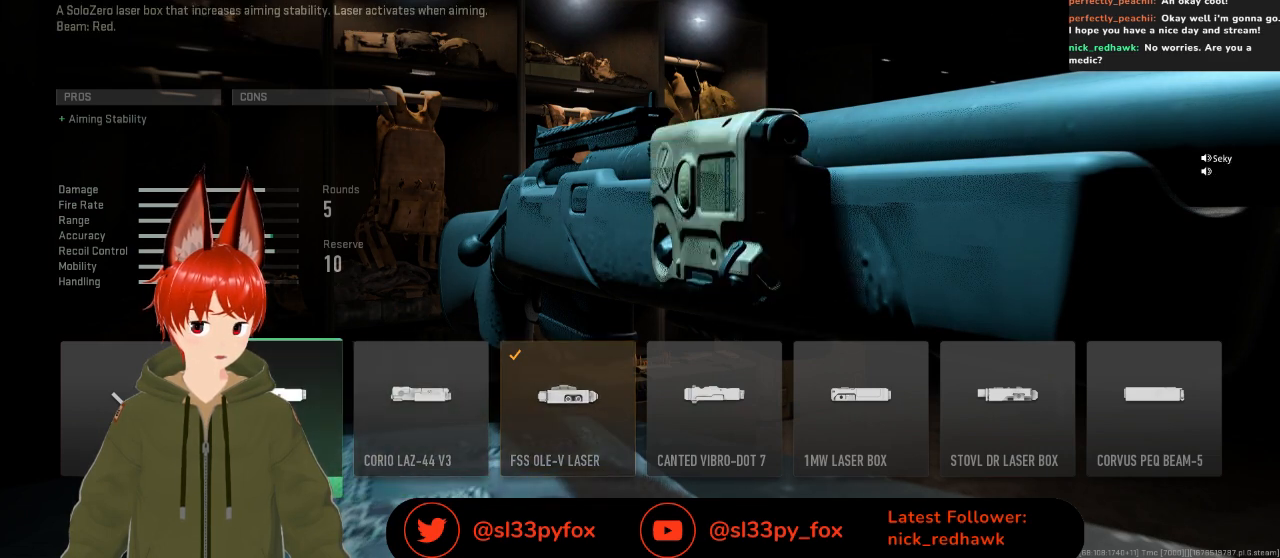
{"buttons": [], "left_stick": "center", "right_stick": "center", "events": []}
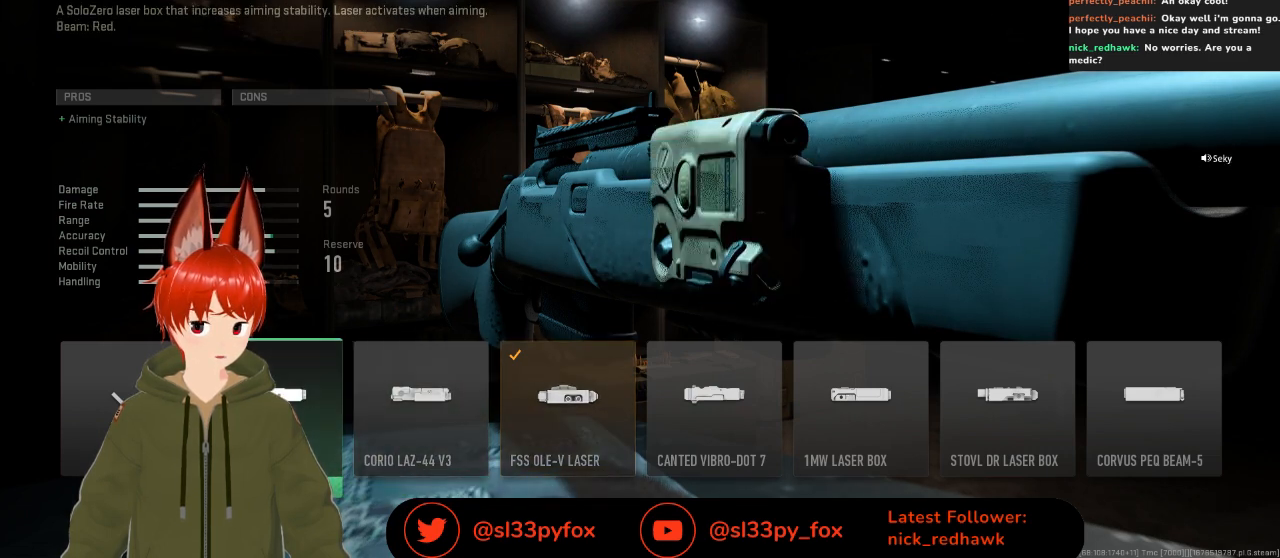
{"buttons": ["DPAD_RIGHT"], "left_stick": "center", "right_stick": "center", "events": [[67, "DPAD_LEFT", "down"], [133, "DPAD_LEFT", "up"], [433, "DPAD_RIGHT", "down"]]}
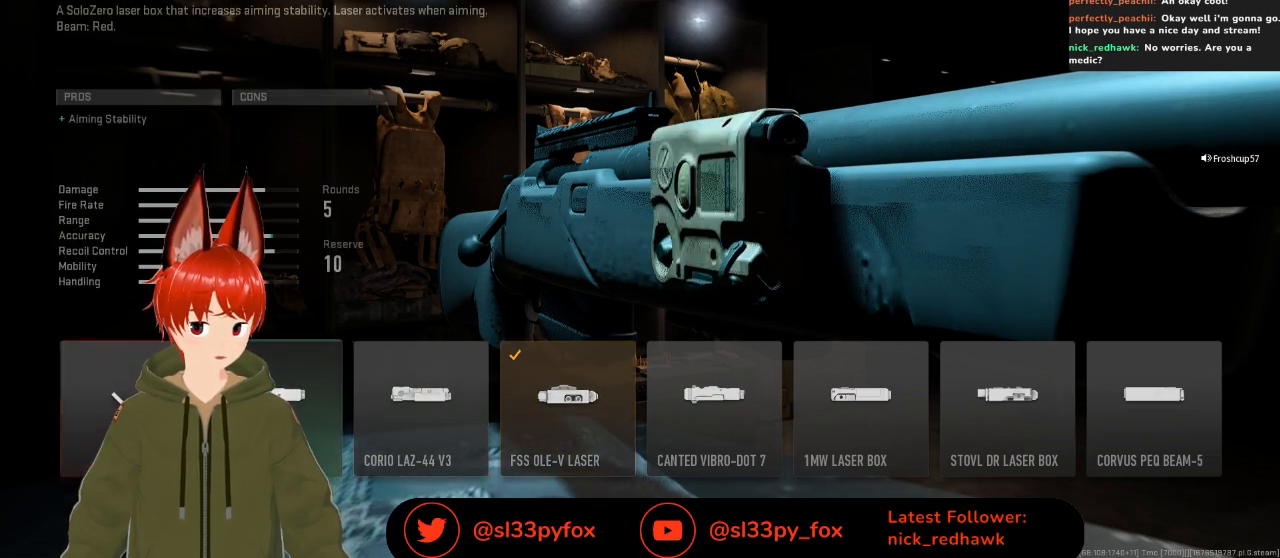
{"buttons": [], "left_stick": "center", "right_stick": "center", "events": [[67, "DPAD_RIGHT", "up"]]}
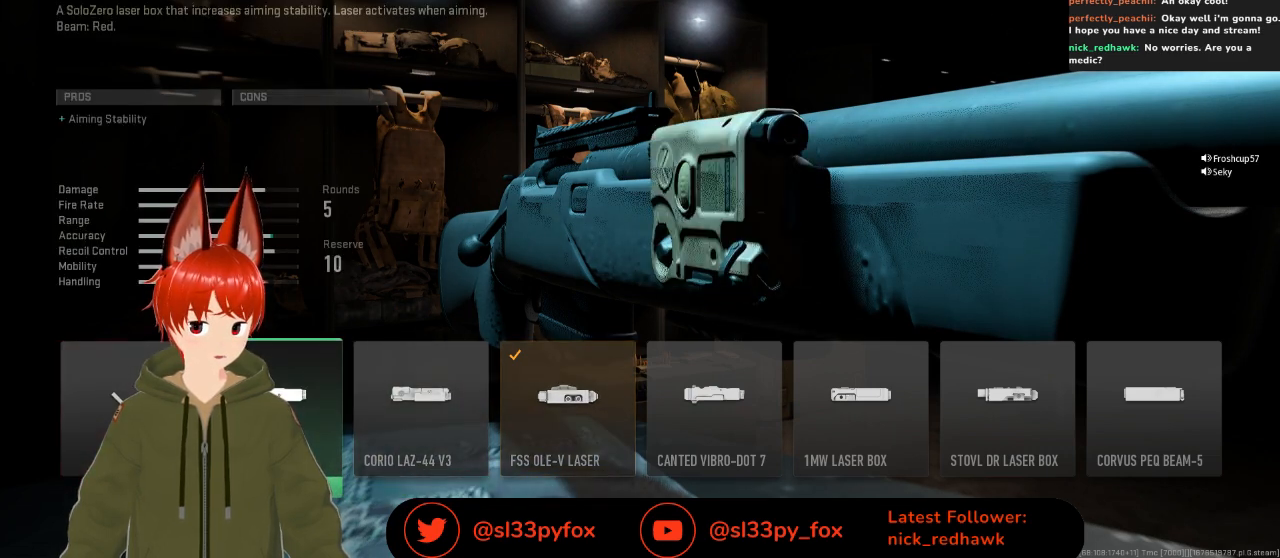
{"buttons": [], "left_stick": "center", "right_stick": "center", "events": [[400, "DPAD_RIGHT", "down"], [500, "DPAD_RIGHT", "up"]]}
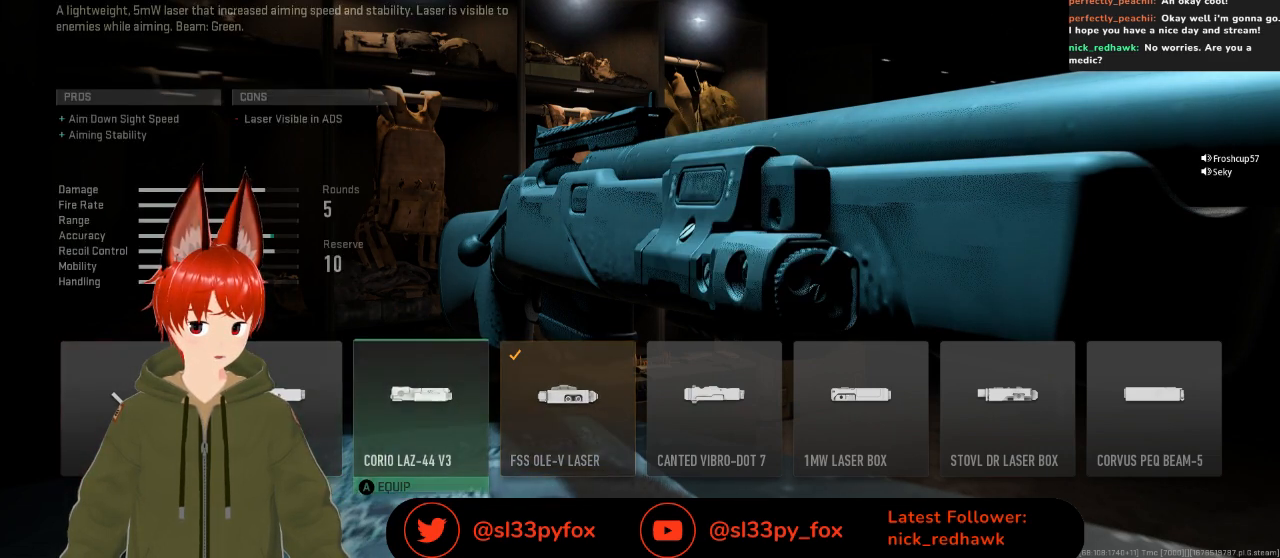
{"buttons": [], "left_stick": "center", "right_stick": "center", "events": []}
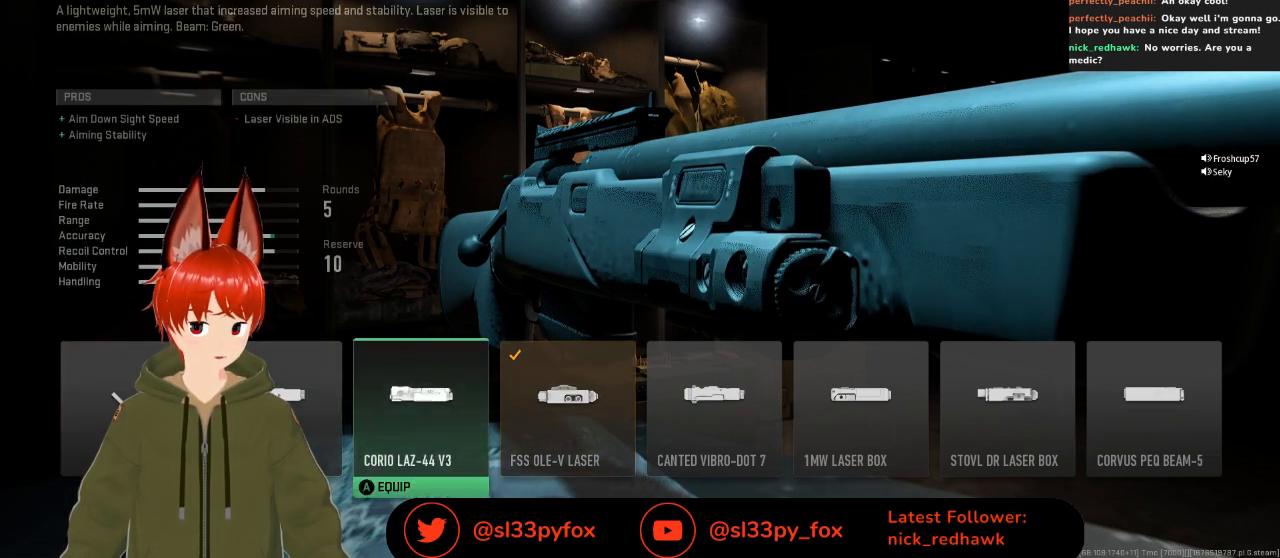
{"buttons": [], "left_stick": "center", "right_stick": "center", "events": []}
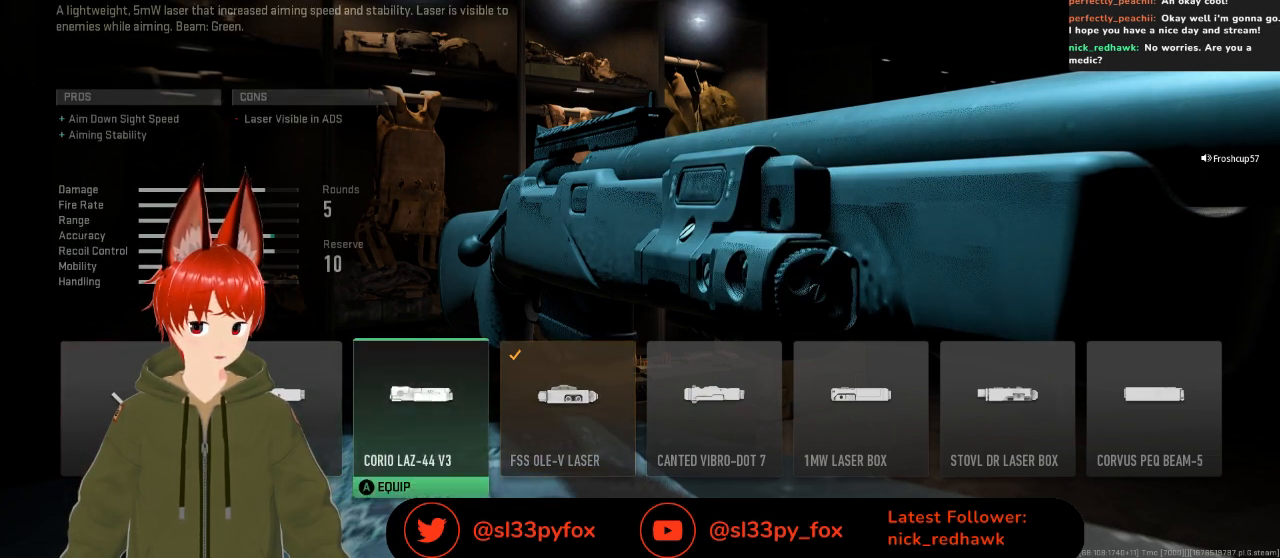
{"buttons": [], "left_stick": "center", "right_stick": "center", "events": [[367, "A", "down"], [500, "A", "up"]]}
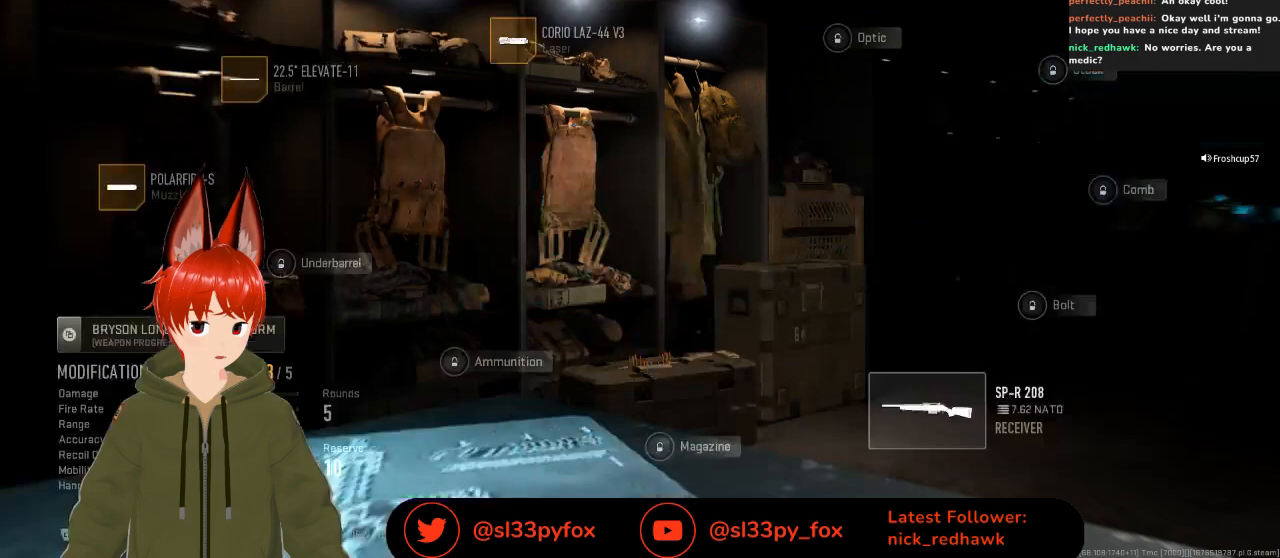
{"buttons": [], "left_stick": "center", "right_stick": "center", "events": []}
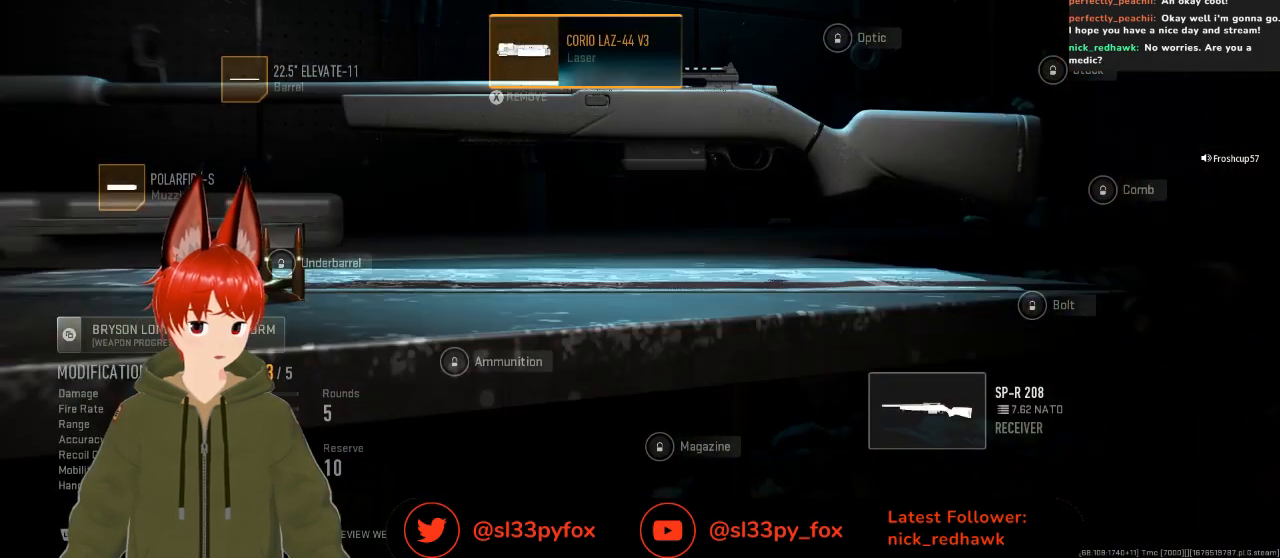
{"buttons": ["Y"], "left_stick": "center", "right_stick": "center", "events": [[233, "Y", "down"]]}
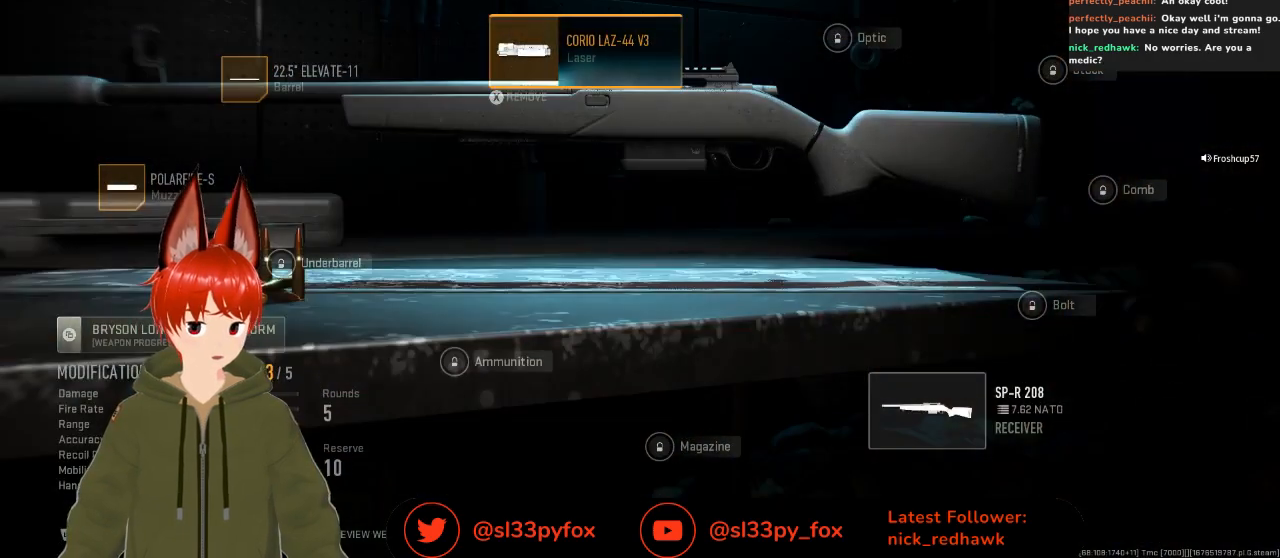
{"buttons": ["Y"], "left_stick": "center", "right_stick": "center", "events": []}
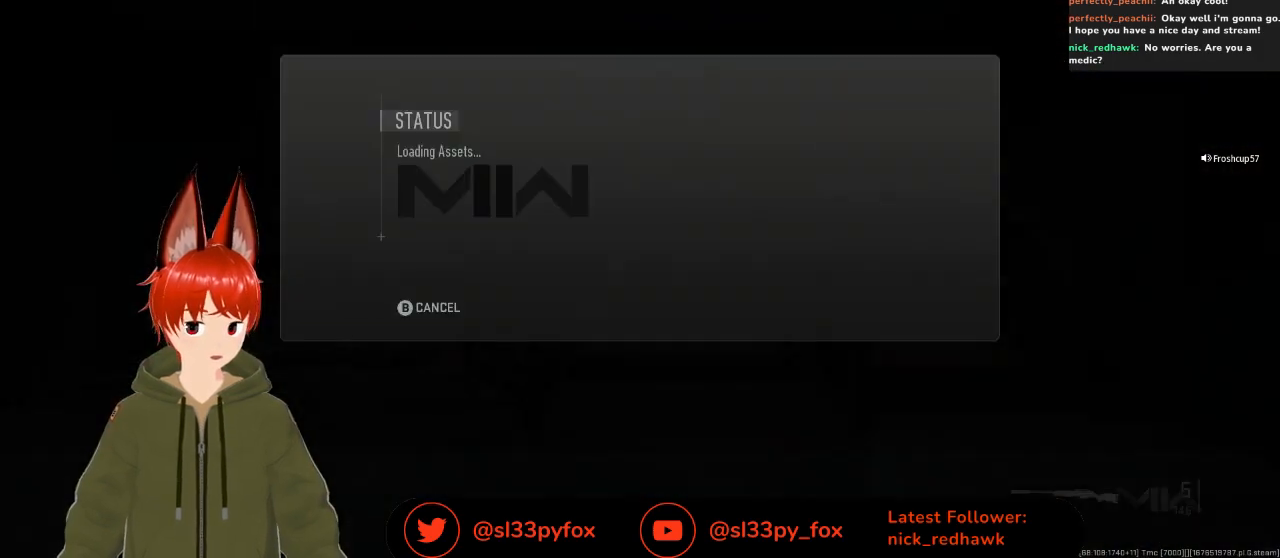
{"buttons": [], "left_stick": "center", "right_stick": "center", "events": [[167, "Y", "up"]]}
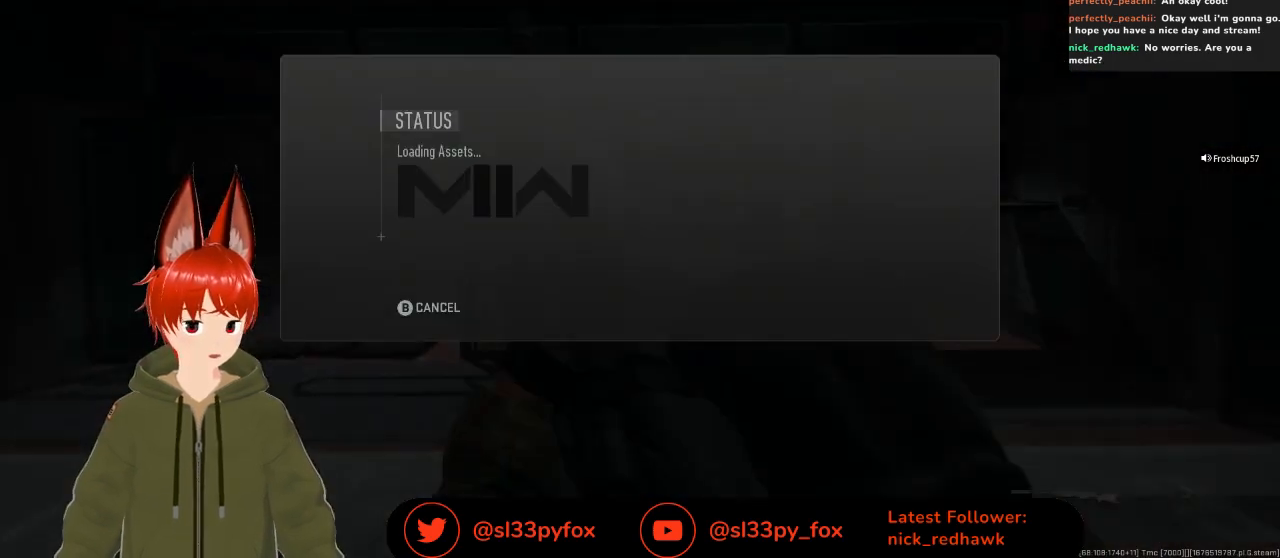
{"buttons": [], "left_stick": "up-right", "right_stick": "center", "events": [[333, "left_stick", "up-right"]]}
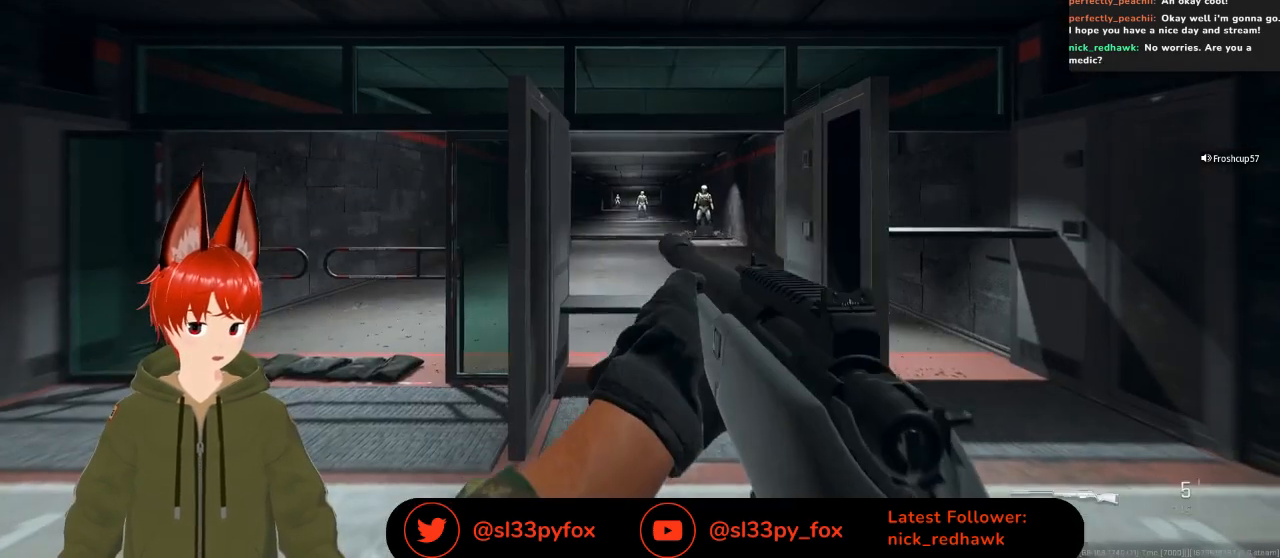
{"buttons": ["L2"], "left_stick": "up", "right_stick": "center", "events": [[33, "L2", "down"], [67, "left_stick", "up"]]}
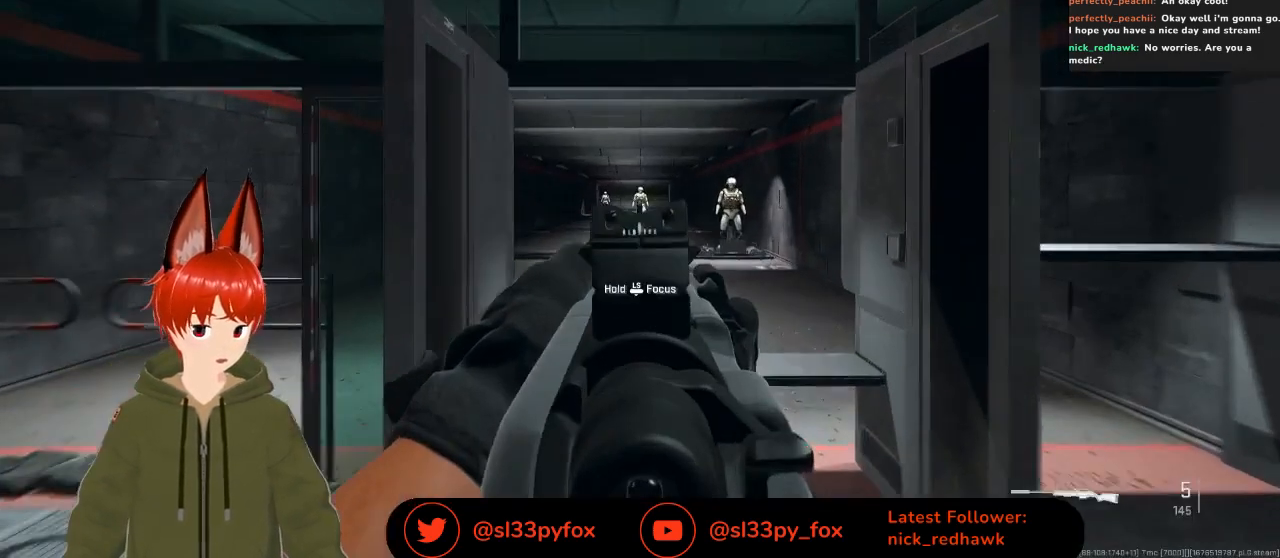
{"buttons": [], "left_stick": "down-left", "right_stick": "right", "events": [[67, "R2", "down"], [167, "R2", "up"], [200, "L2", "up"], [300, "left_stick", "center"], [367, "left_stick", "down-left"], [367, "right_stick", "right"]]}
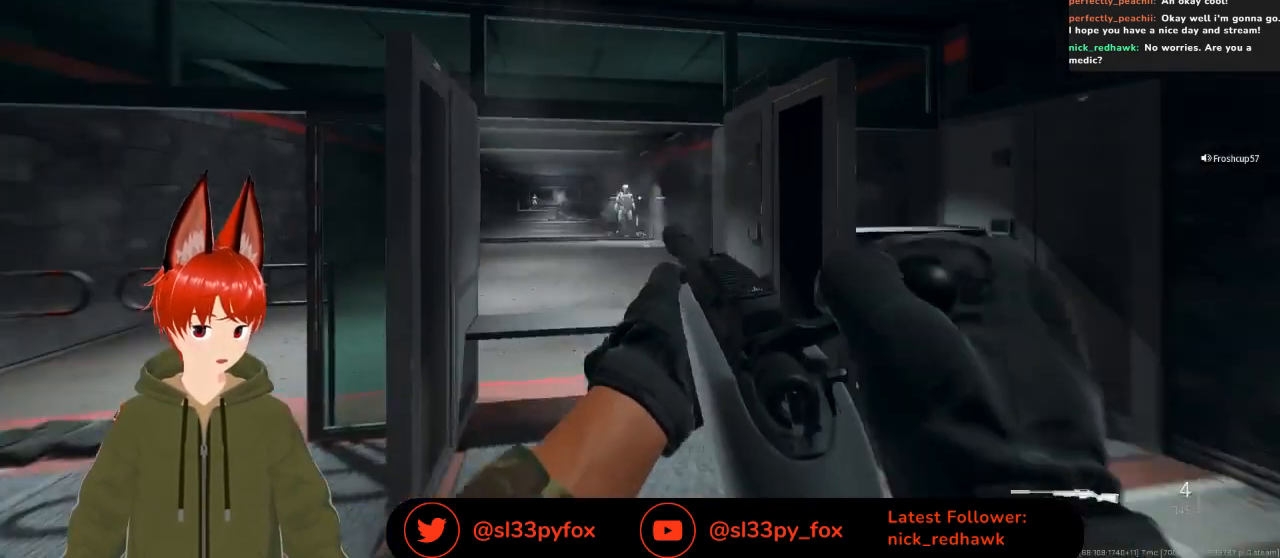
{"buttons": ["L2"], "left_stick": "center", "right_stick": "left", "events": [[33, "right_stick", "center"], [167, "L2", "down"], [167, "left_stick", "center"], [400, "right_stick", "left"]]}
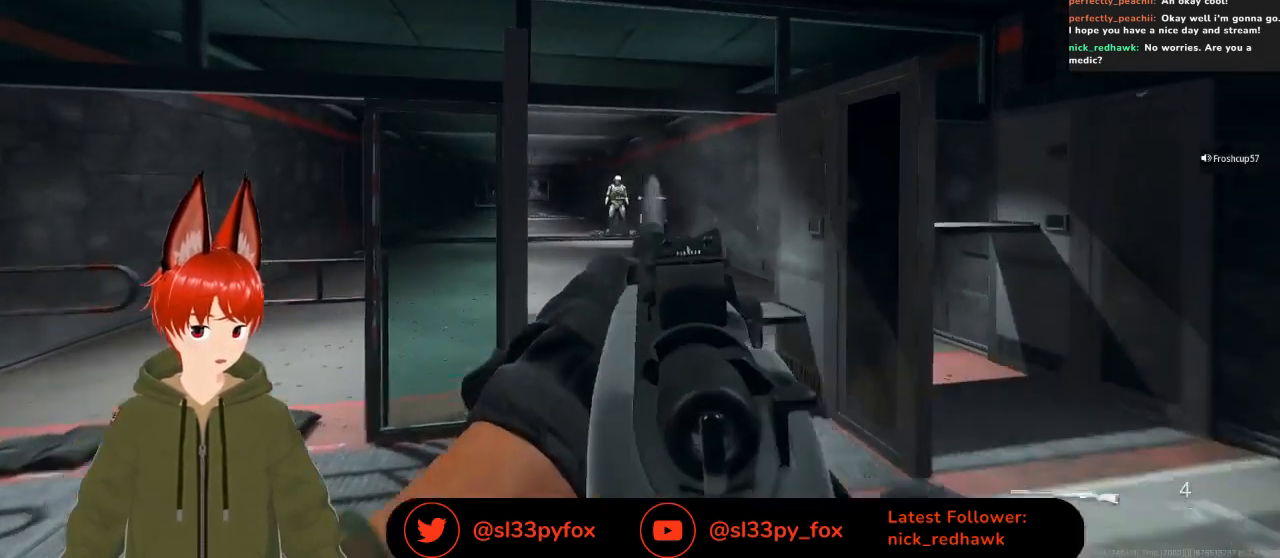
{"buttons": ["L2"], "left_stick": "center", "right_stick": "center", "events": [[167, "right_stick", "center"]]}
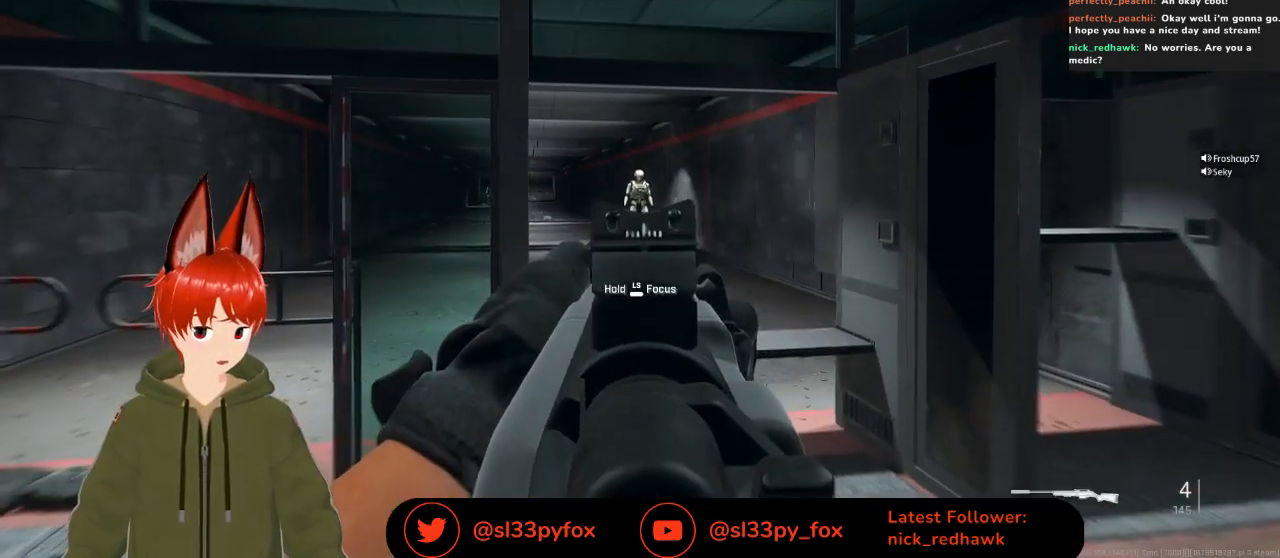
{"buttons": ["L2"], "left_stick": "right", "right_stick": "left", "events": [[33, "left_stick", "up-right"], [100, "left_stick", "right"], [133, "right_stick", "left"], [300, "right_stick", "center"], [367, "right_stick", "left"]]}
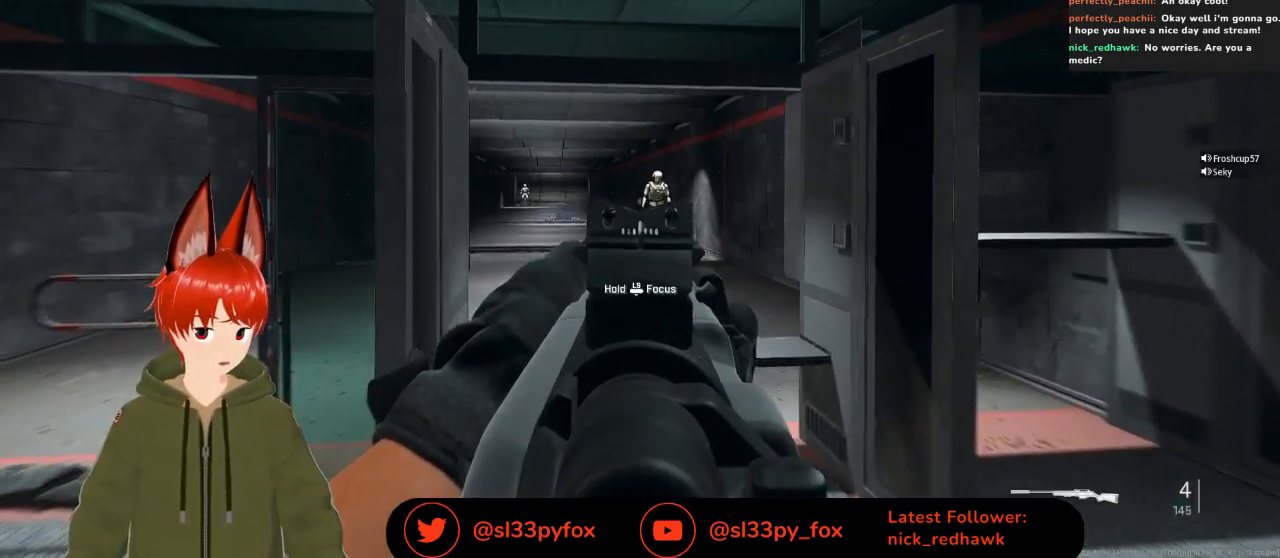
{"buttons": ["L2"], "left_stick": "up-right", "right_stick": "left", "events": [[267, "right_stick", "up-left"], [433, "left_stick", "up-right"], [500, "right_stick", "left"]]}
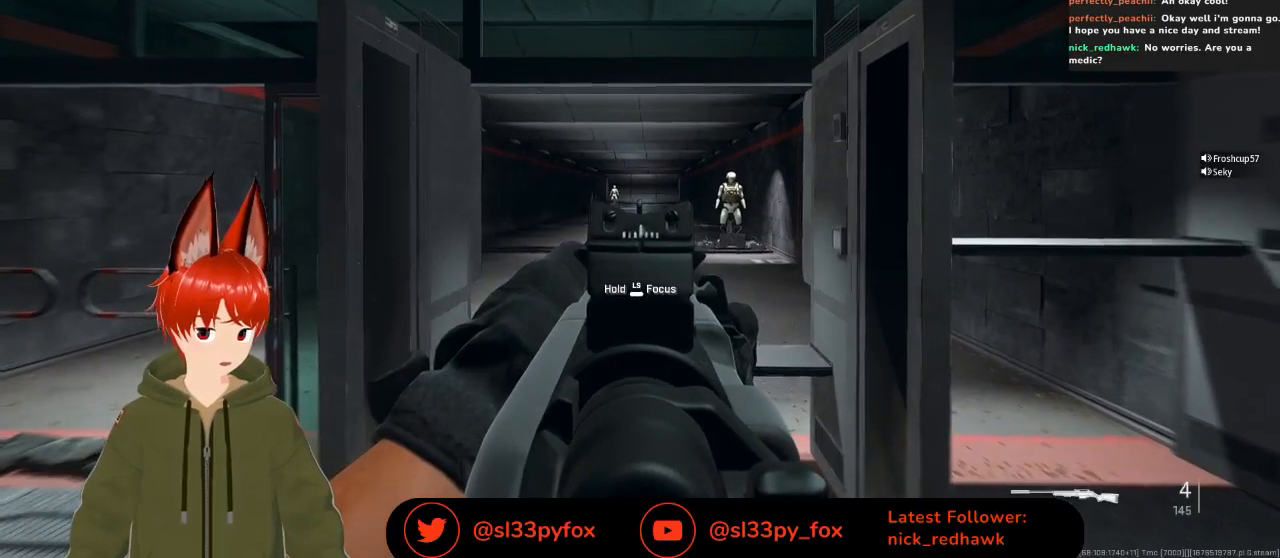
{"buttons": ["L2"], "left_stick": "up", "right_stick": "up-right", "events": [[100, "left_stick", "up"], [300, "right_stick", "up"], [467, "right_stick", "up-right"]]}
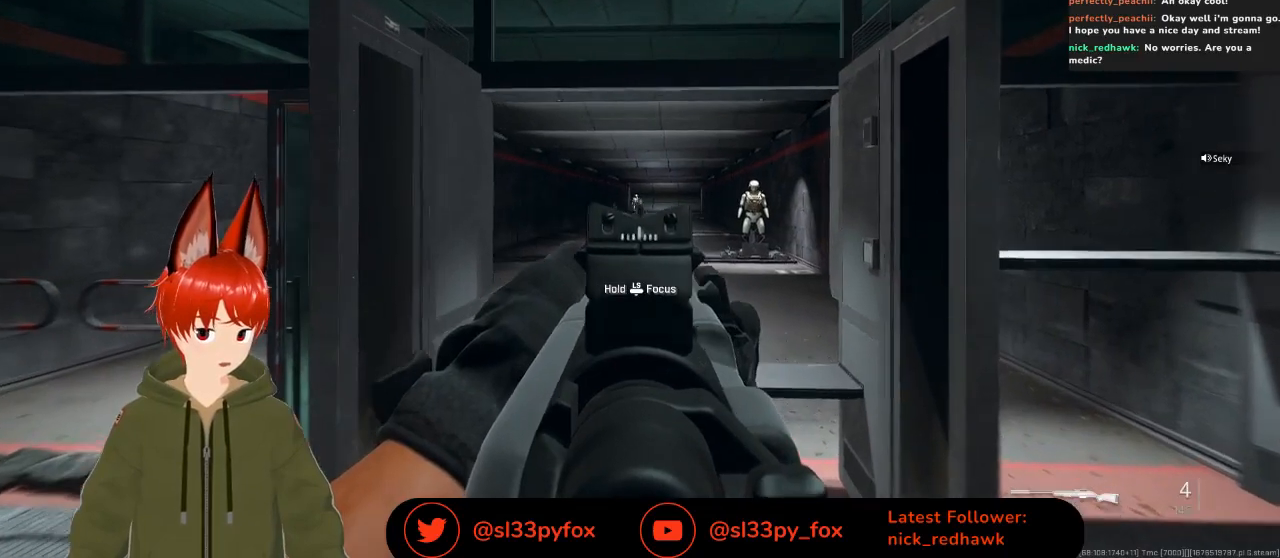
{"buttons": ["L2"], "left_stick": "center", "right_stick": "center", "events": [[100, "right_stick", "center"], [267, "left_stick", "up-left"], [500, "left_stick", "center"]]}
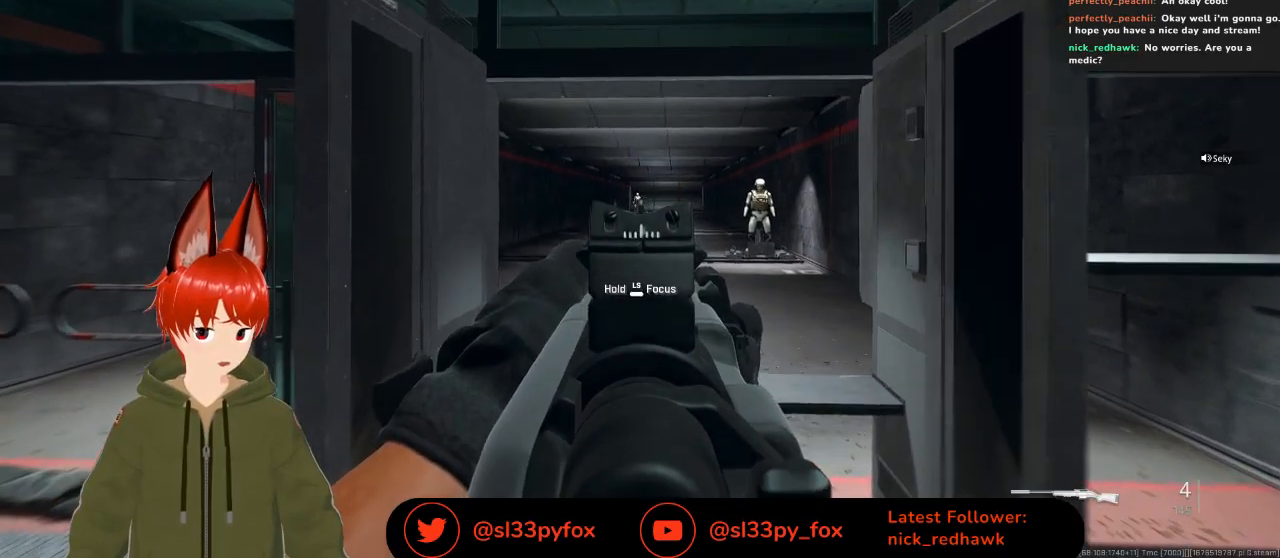
{"buttons": [], "left_stick": "left", "right_stick": "center", "events": [[167, "R2", "down"], [300, "L2", "up"], [300, "R2", "up"], [333, "right_stick", "down-left"], [400, "left_stick", "left"], [400, "right_stick", "center"]]}
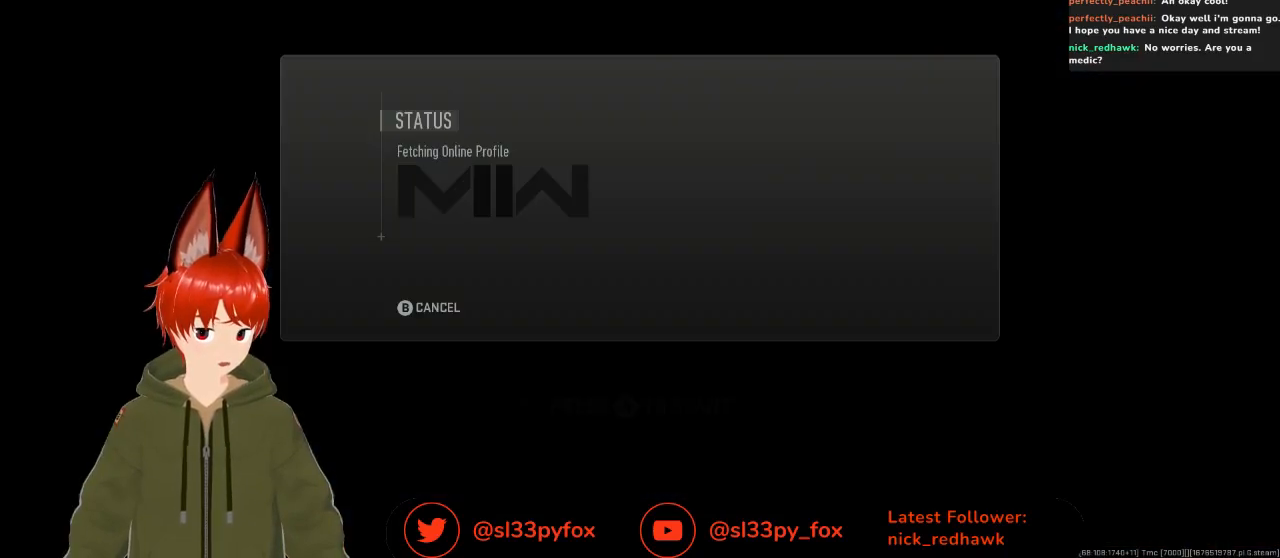
{"buttons": [], "left_stick": "center", "right_stick": "center", "events": [[233, "left_stick", "center"]]}